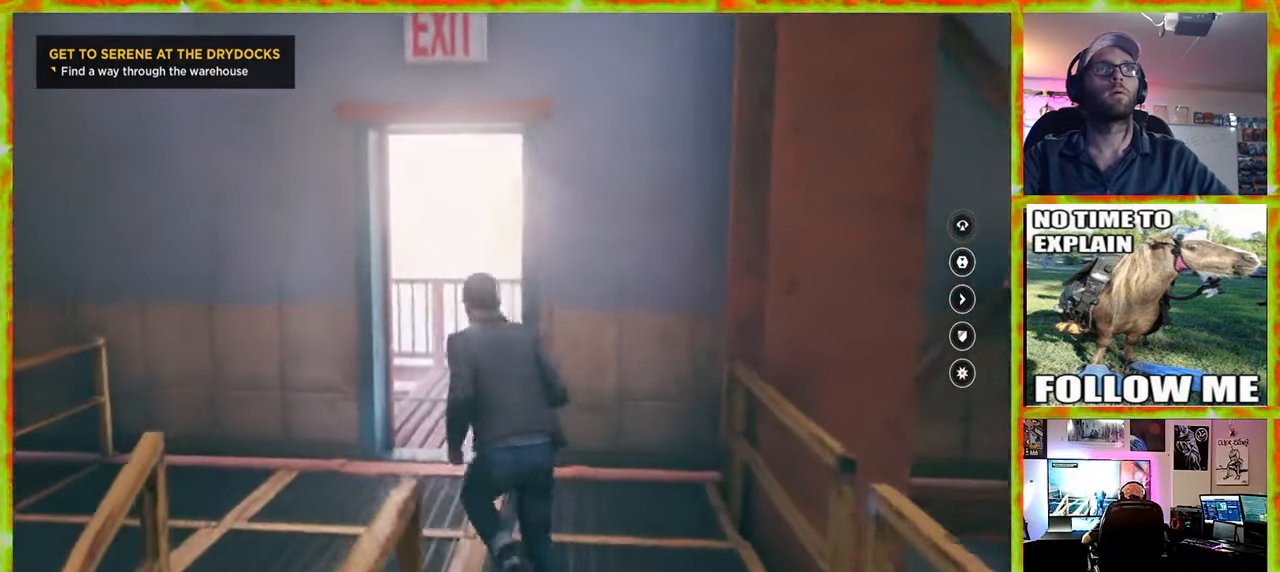
Gameplay with keyboard and mouse; each line is a JSON object with the keys and mouse buttons held at the frame after it. "events" lists presses ("down") and releases ("up") of "1", "2", "3", "4", "5", "a", "alt", "c", "caps_lock", "ctrl", "d", "e", "f", "g", "q", "r", "s", "shift", "space", "t", "tab", "v", "w", "x", "z" and "mouse_wheel" between this image and that frame as [ms after this image, input, new state], when the widget could be followed in between. "mouse_wheel" = the "wheel" button of the "mouse" list. No other keys are recorded. "wheel" means that the mouse wheel is clicked or scrolled. Not read: mouse_move.
{"keys": ["w"], "mouse": [], "events": []}
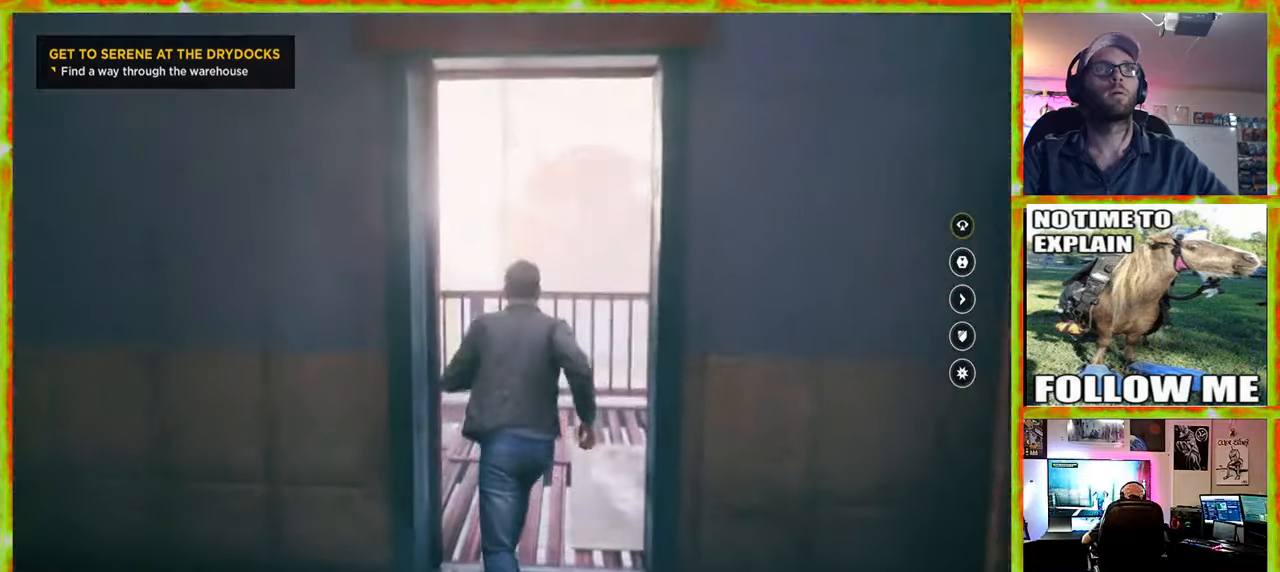
{"keys": ["w"], "mouse": [], "events": []}
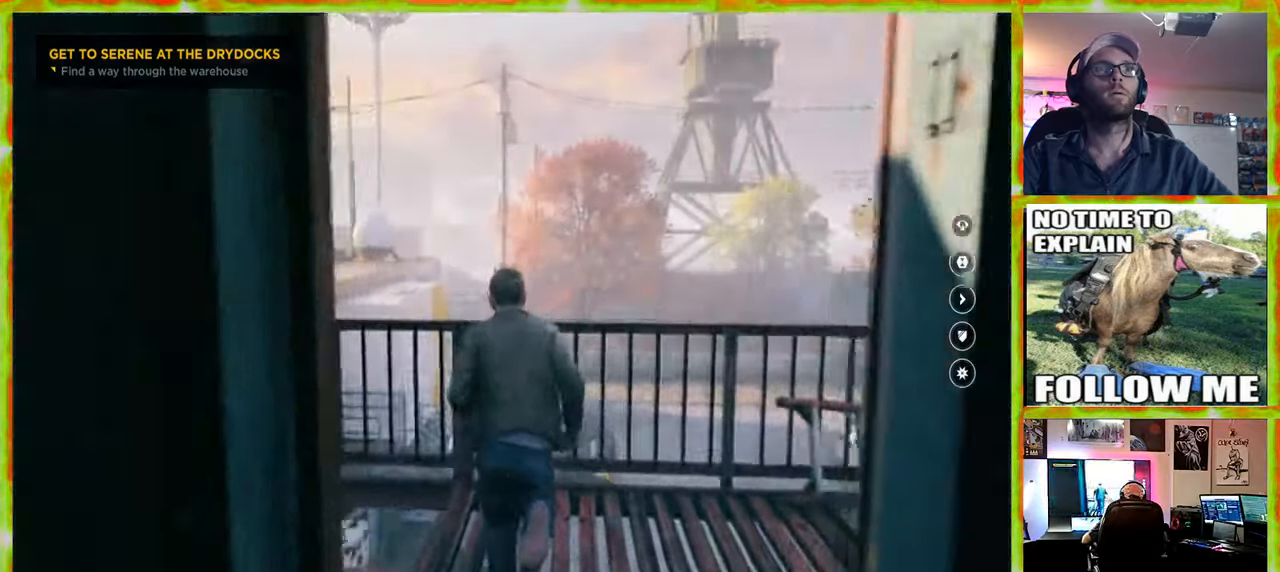
{"keys": [], "mouse": [], "events": [[33, "w", "up"]]}
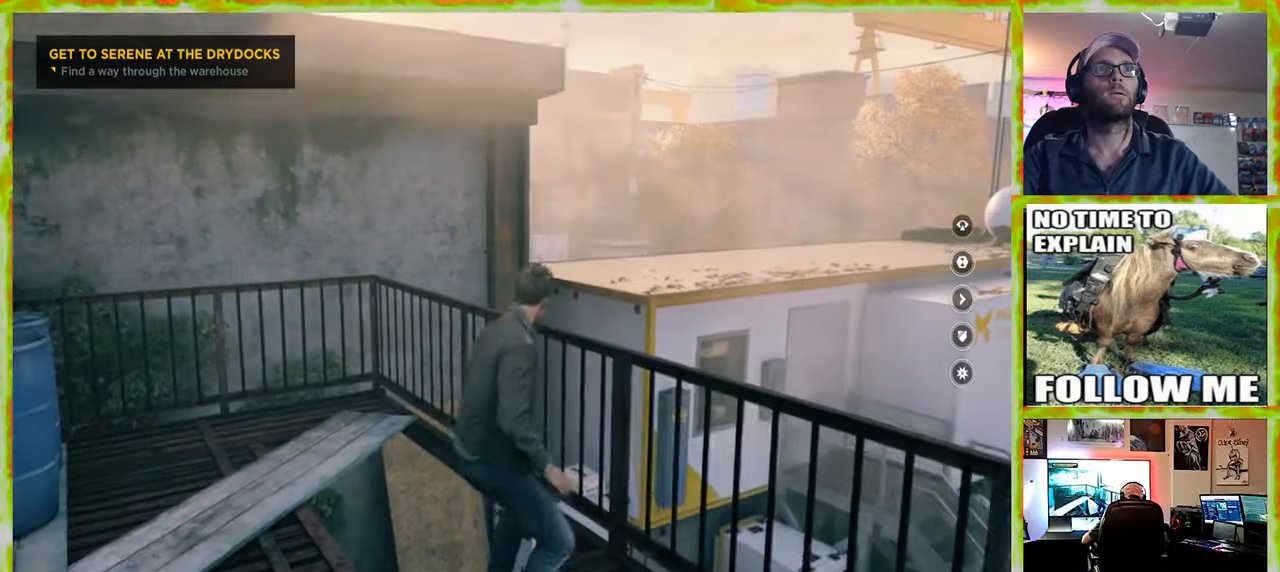
{"keys": [], "mouse": [], "events": []}
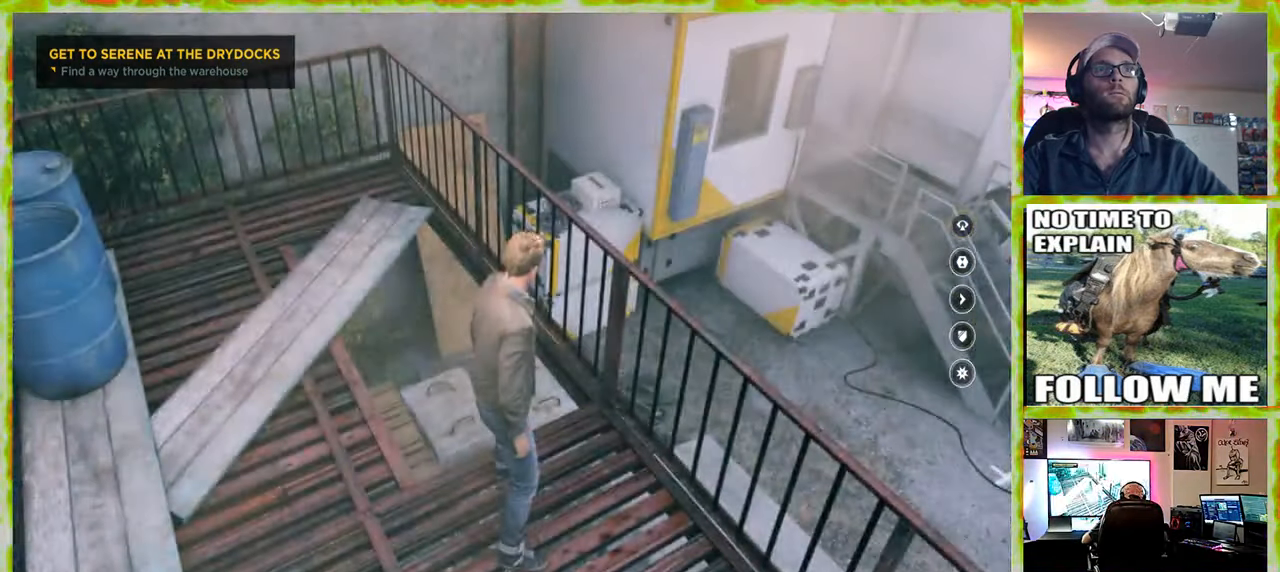
{"keys": ["a"], "mouse": [], "events": [[66, "a", "down"]]}
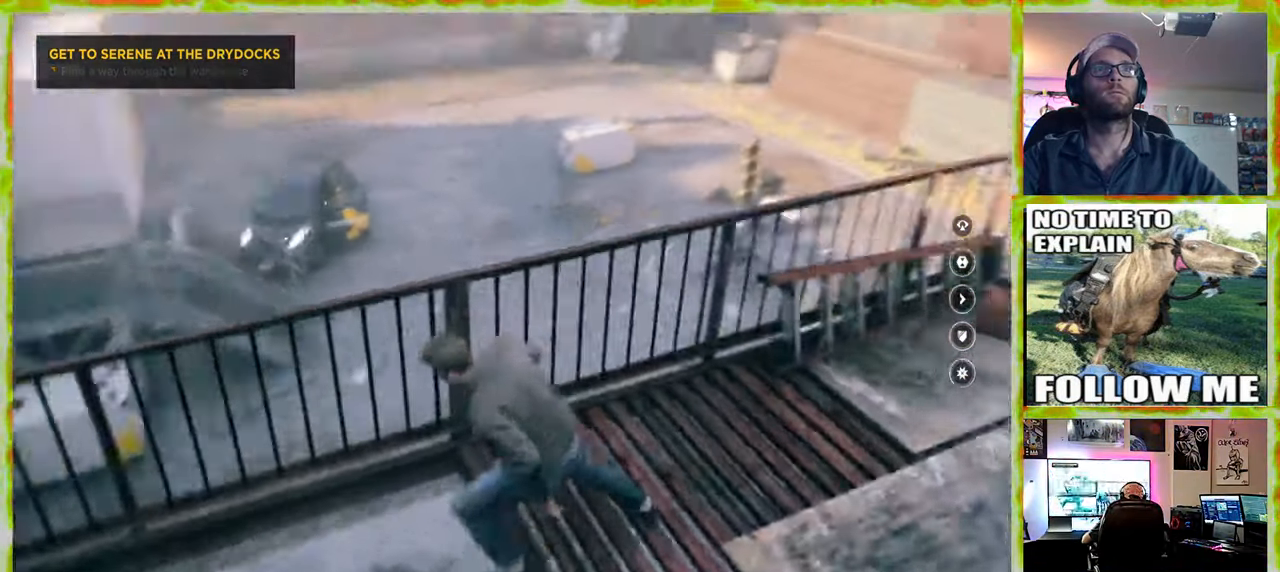
{"keys": [], "mouse": [], "events": [[216, "a", "up"]]}
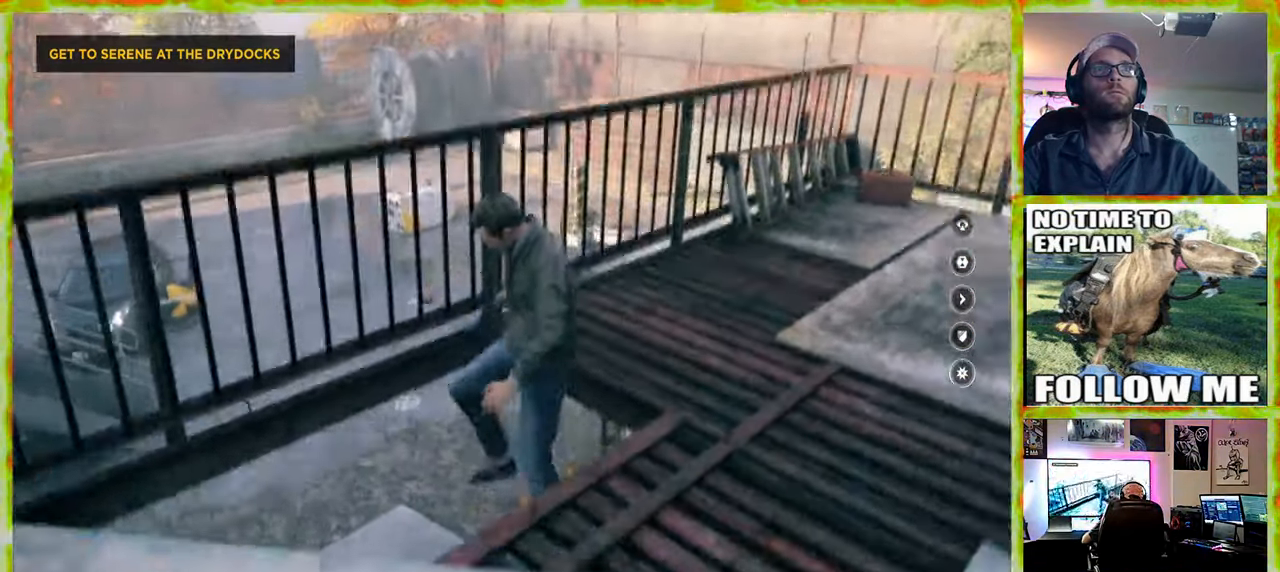
{"keys": ["w"], "mouse": [], "events": [[233, "w", "down"]]}
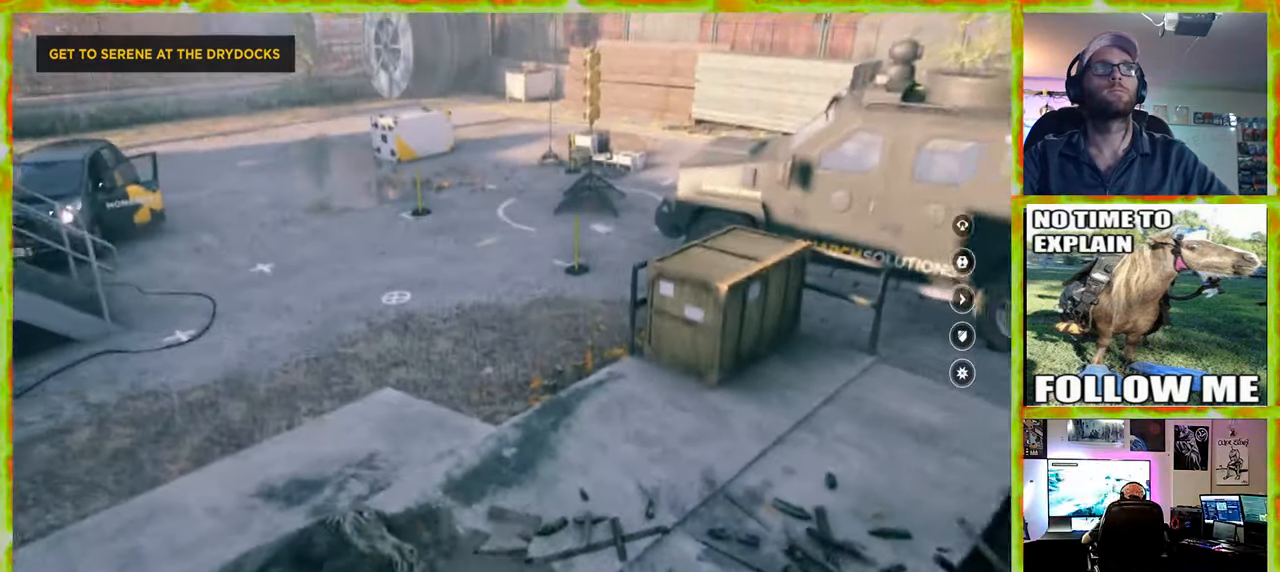
{"keys": ["w"], "mouse": [], "events": []}
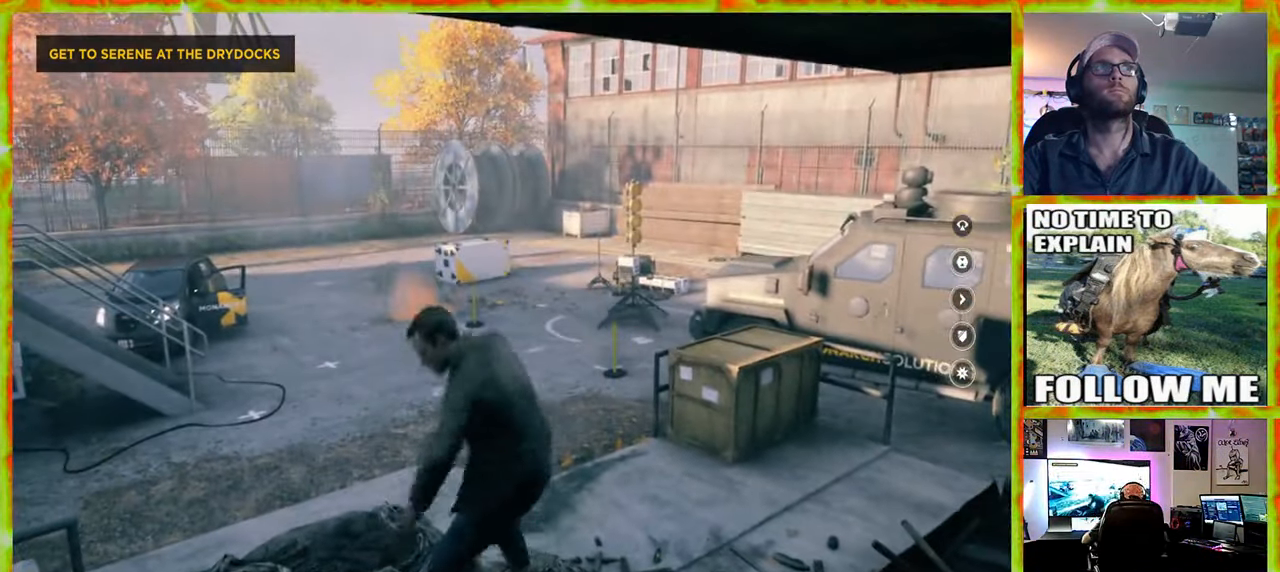
{"keys": ["w"], "mouse": [], "events": []}
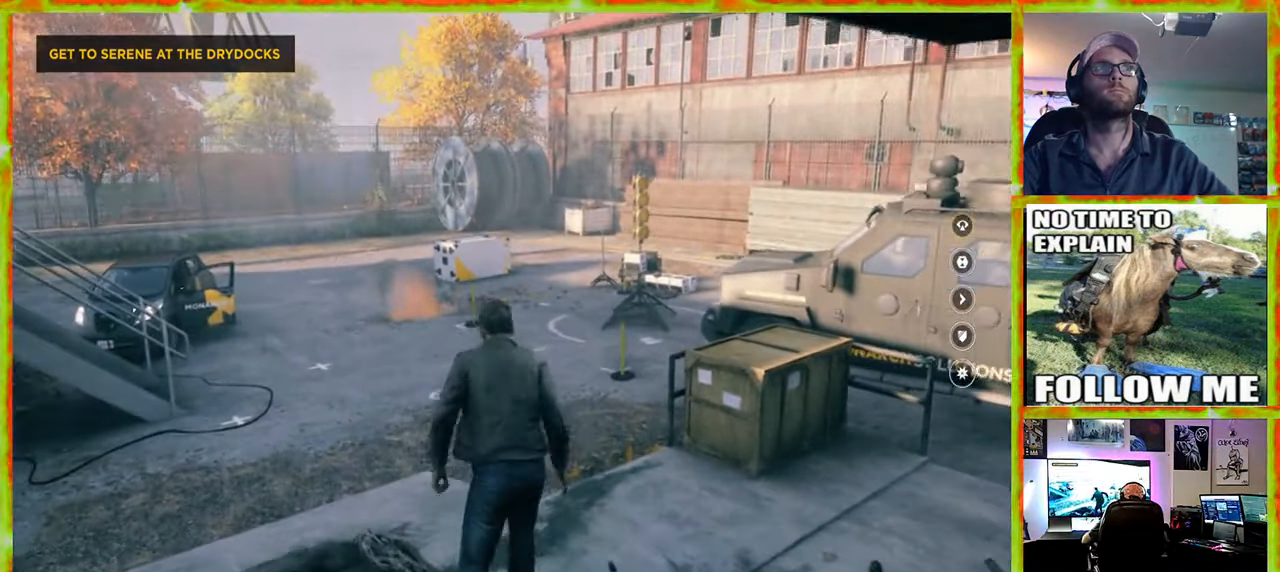
{"keys": ["w"], "mouse": [], "events": []}
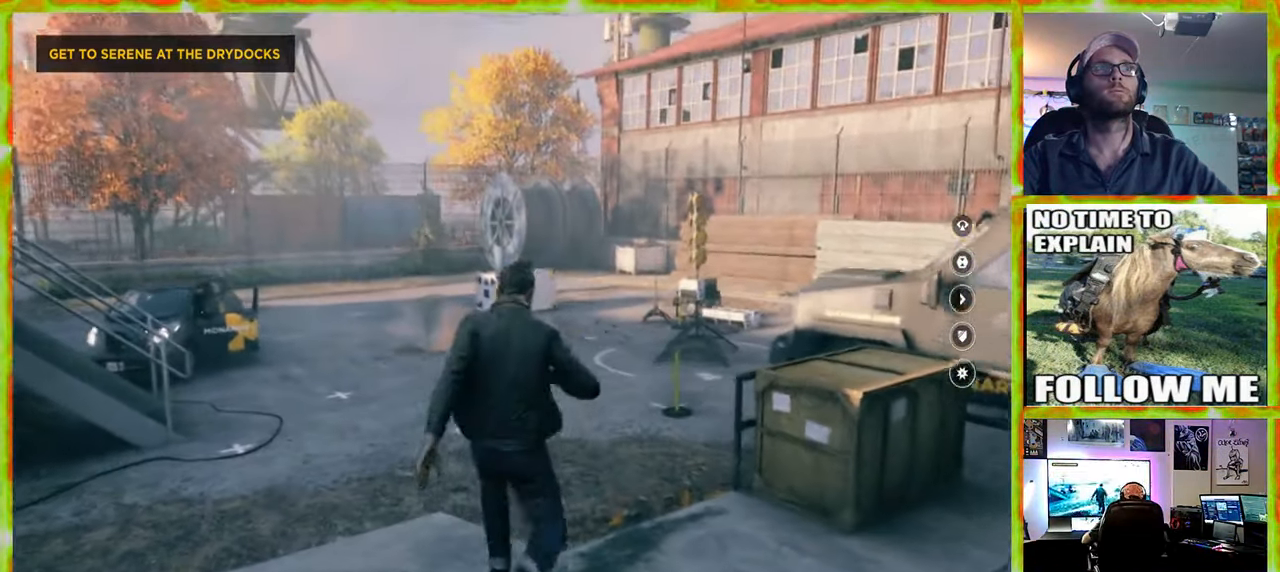
{"keys": ["w"], "mouse": [], "events": []}
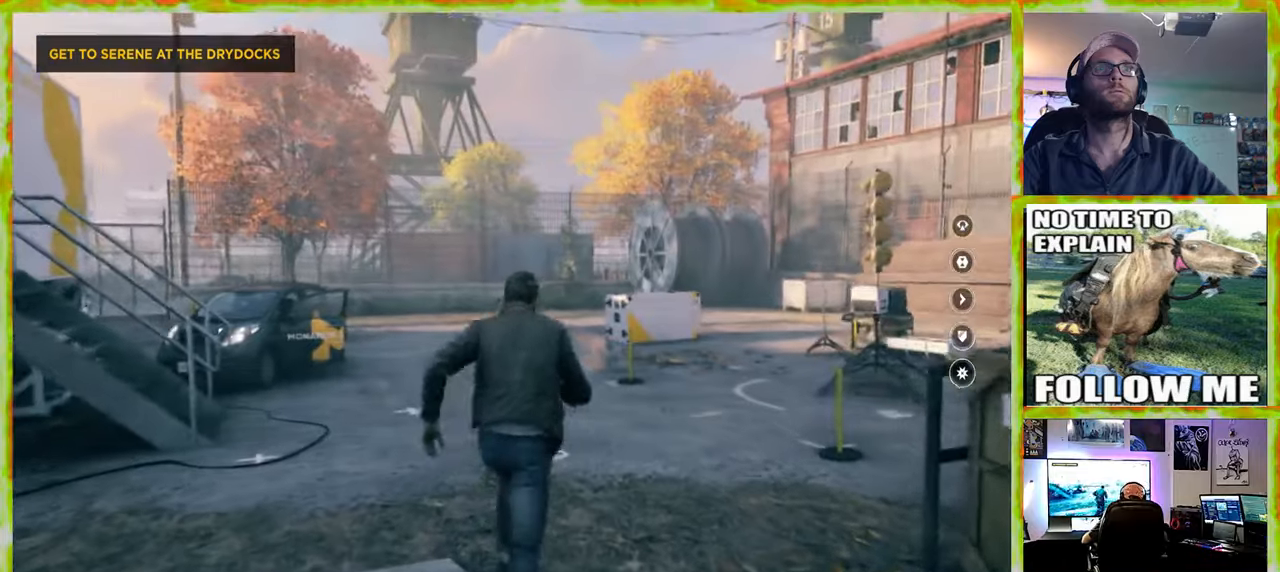
{"keys": ["w"], "mouse": [], "events": []}
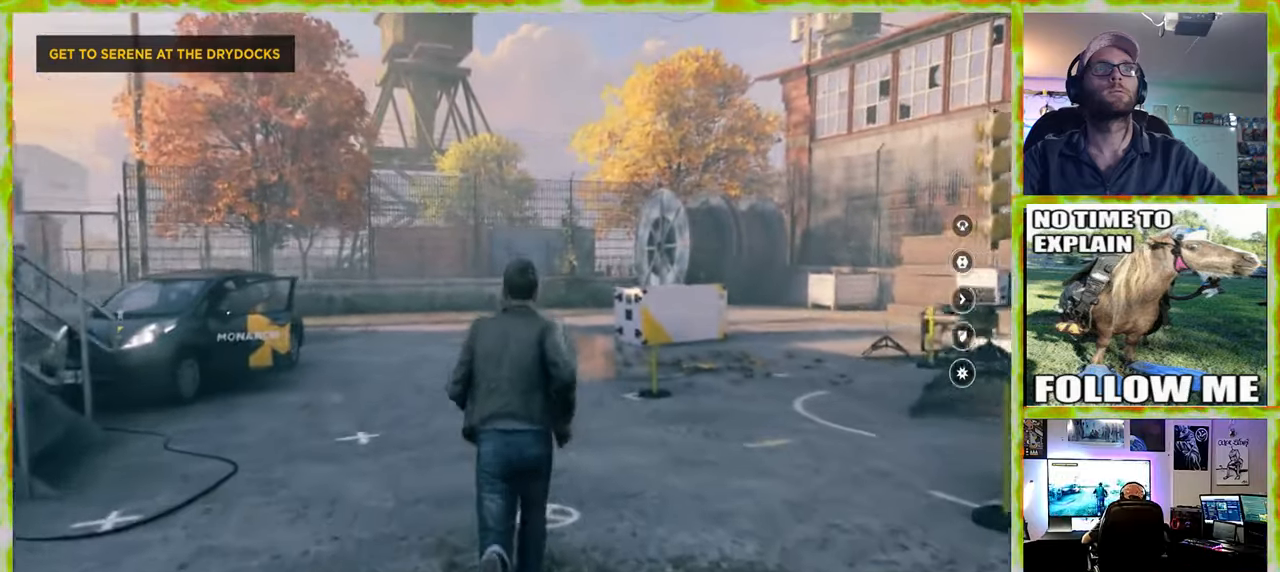
{"keys": ["w"], "mouse": [], "events": []}
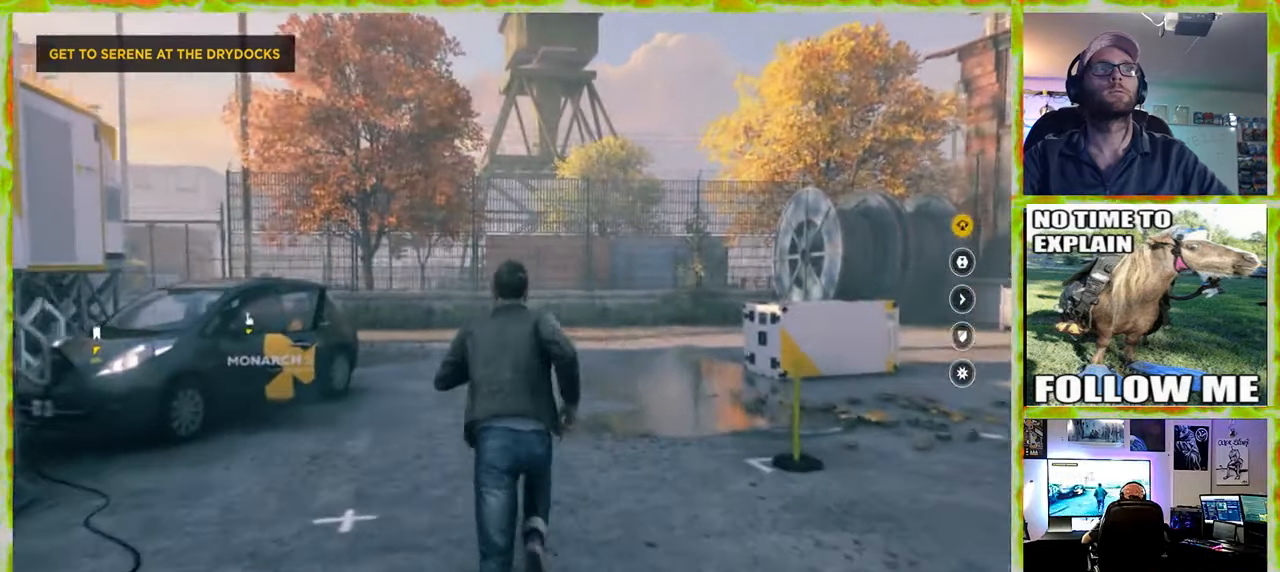
{"keys": ["w"], "mouse": [], "events": []}
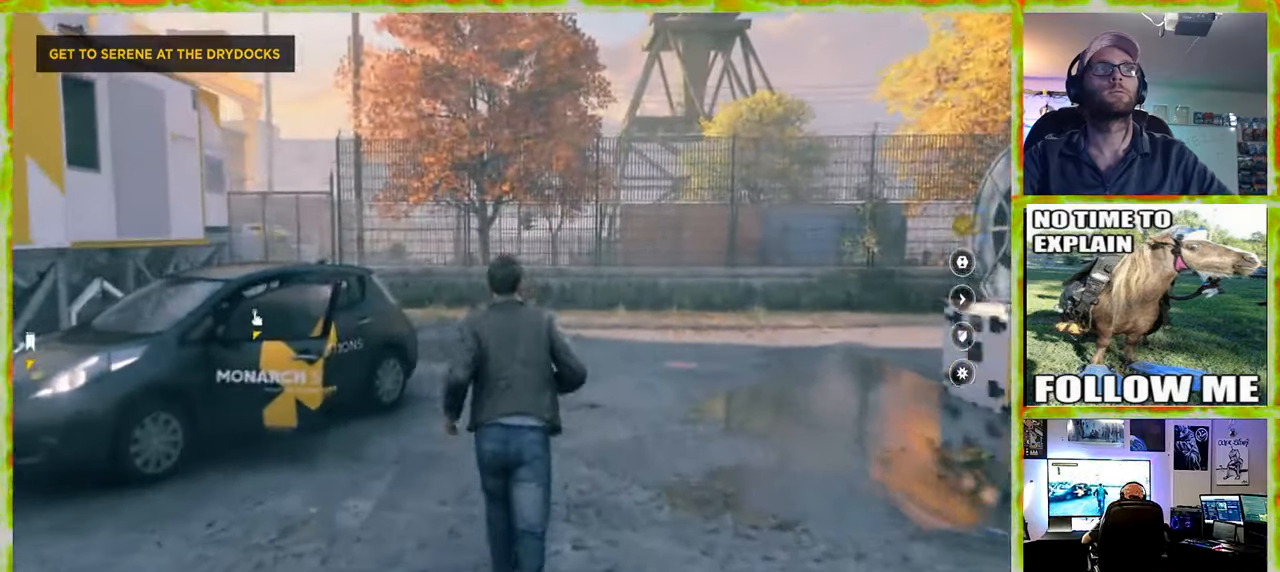
{"keys": ["w"], "mouse": [], "events": []}
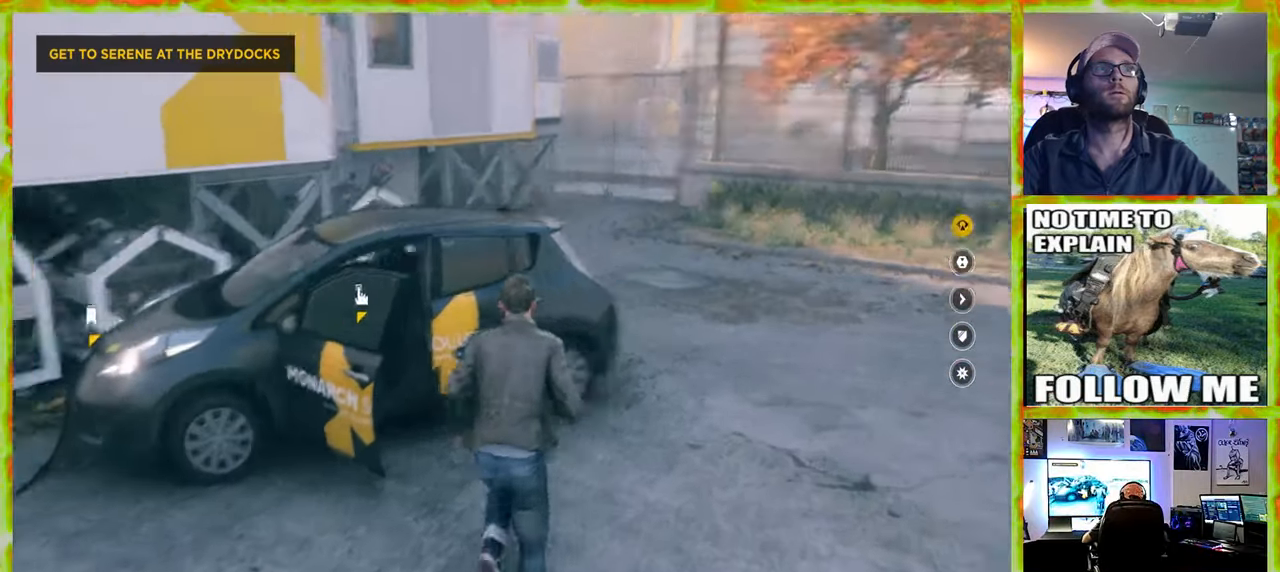
{"keys": [], "mouse": [], "events": [[150, "w", "up"]]}
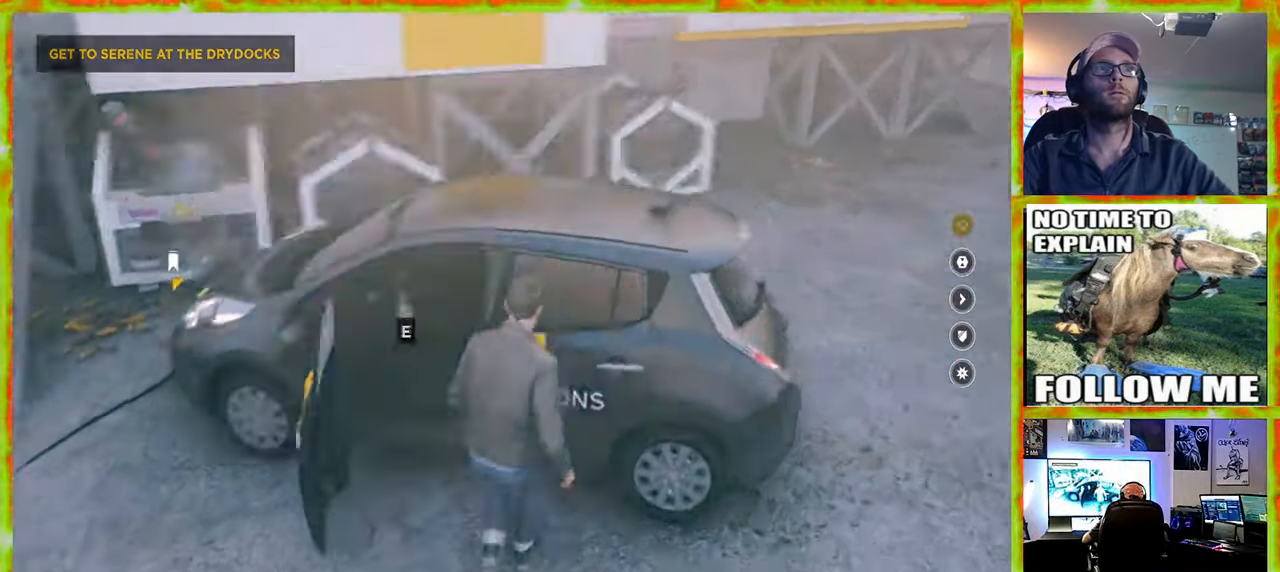
{"keys": ["e"], "mouse": [], "events": [[350, "e", "down"]]}
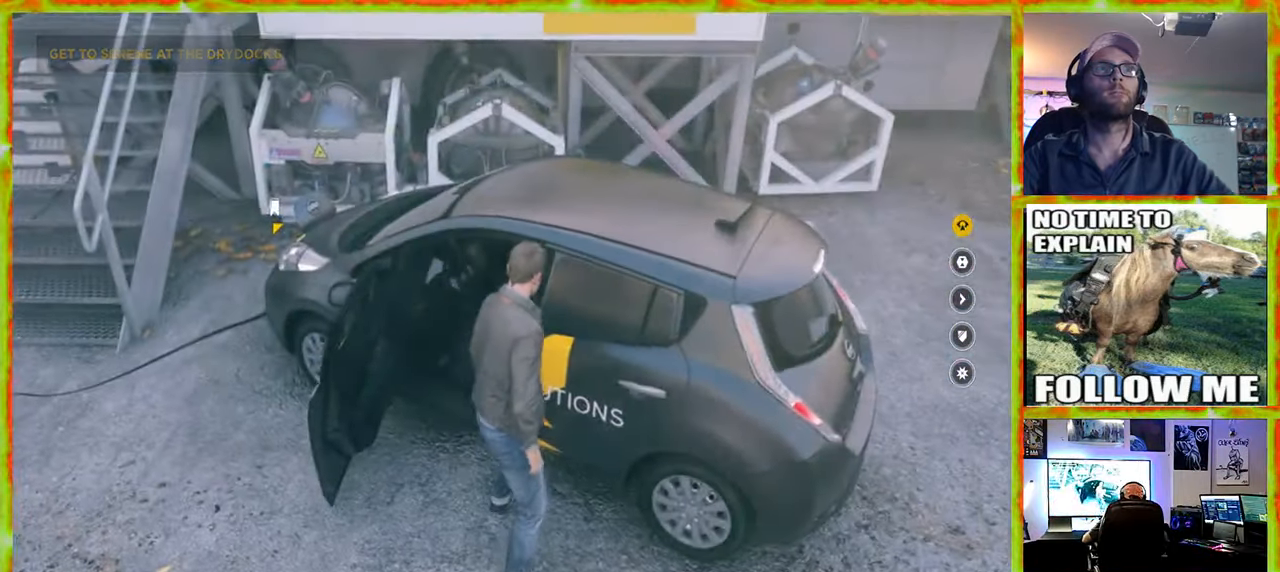
{"keys": [], "mouse": [], "events": [[33, "e", "up"]]}
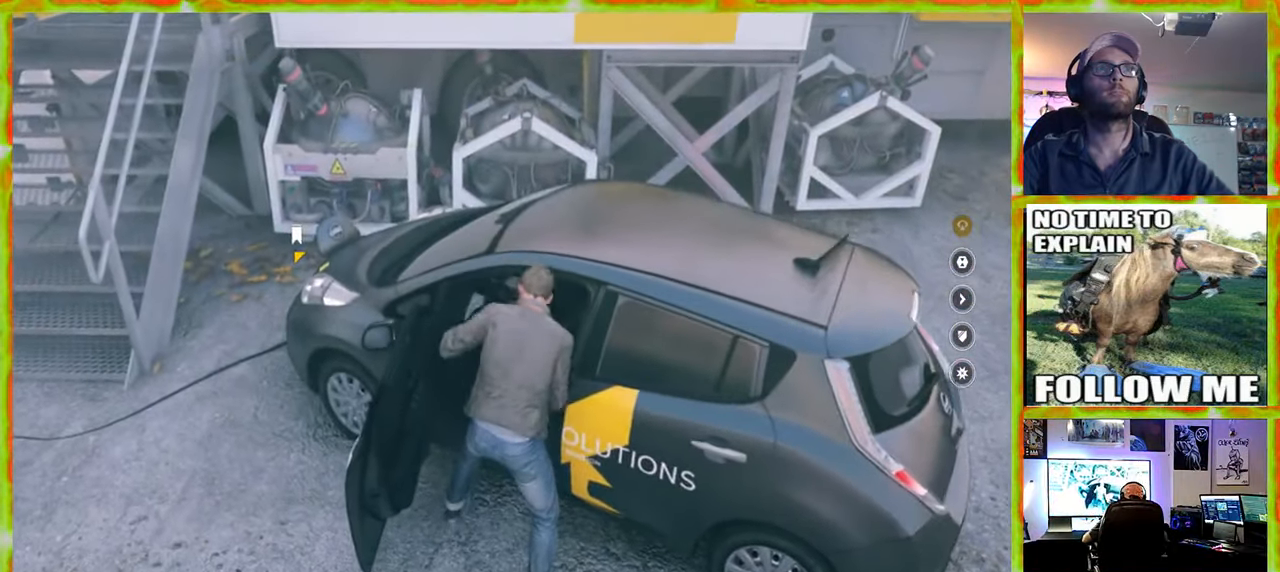
{"keys": [], "mouse": [], "events": []}
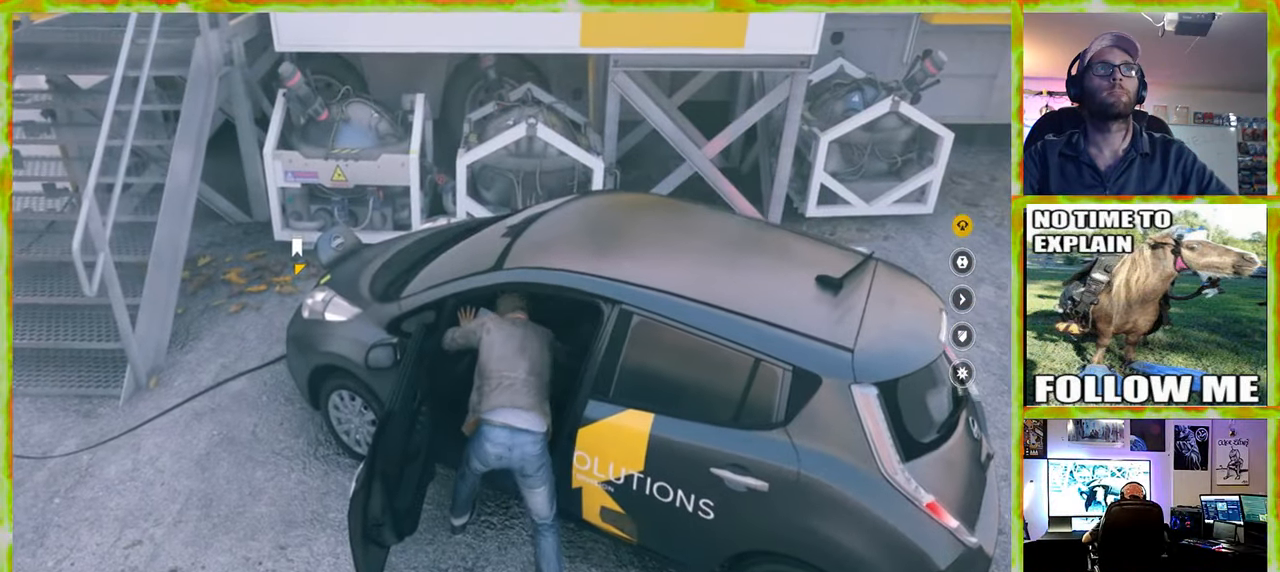
{"keys": [], "mouse": [], "events": []}
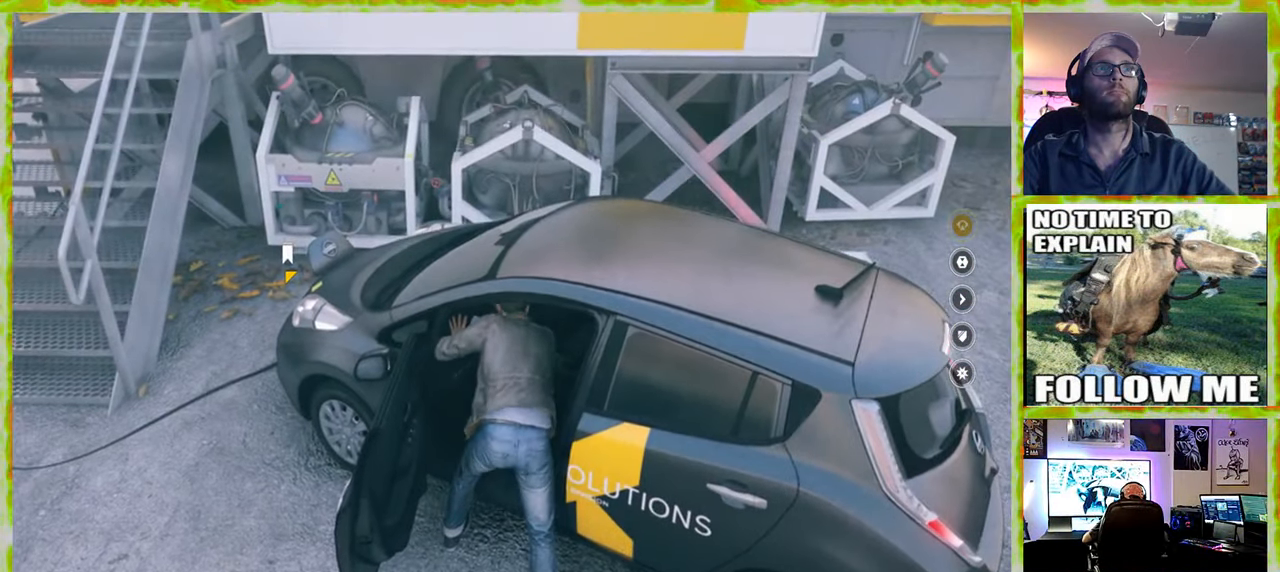
{"keys": [], "mouse": [], "events": []}
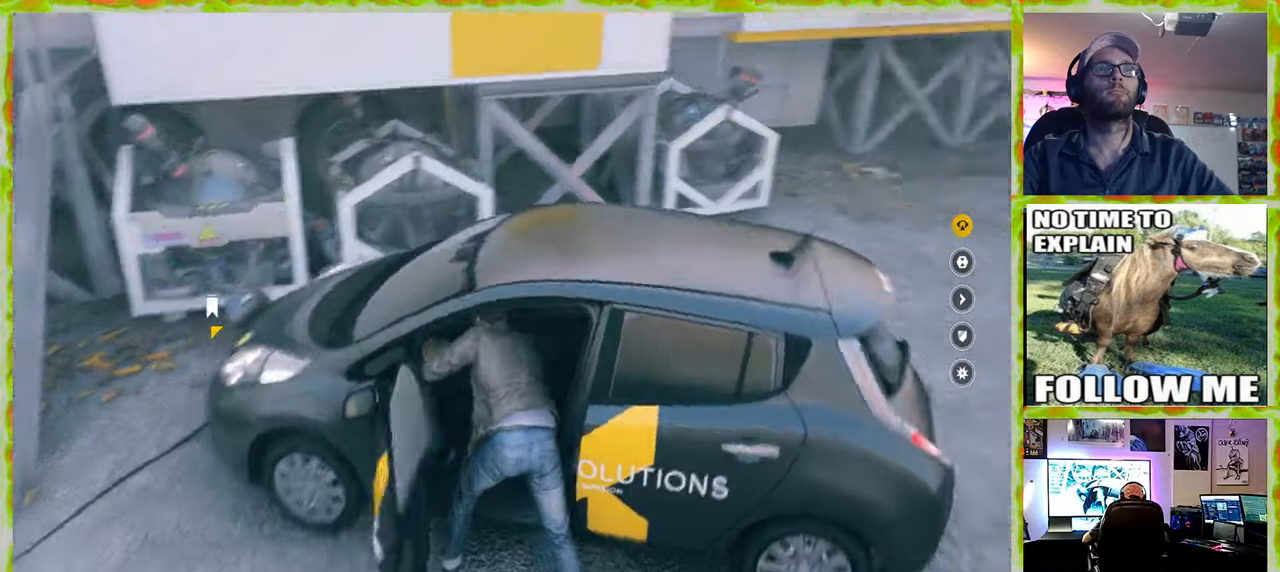
{"keys": [], "mouse": [], "events": []}
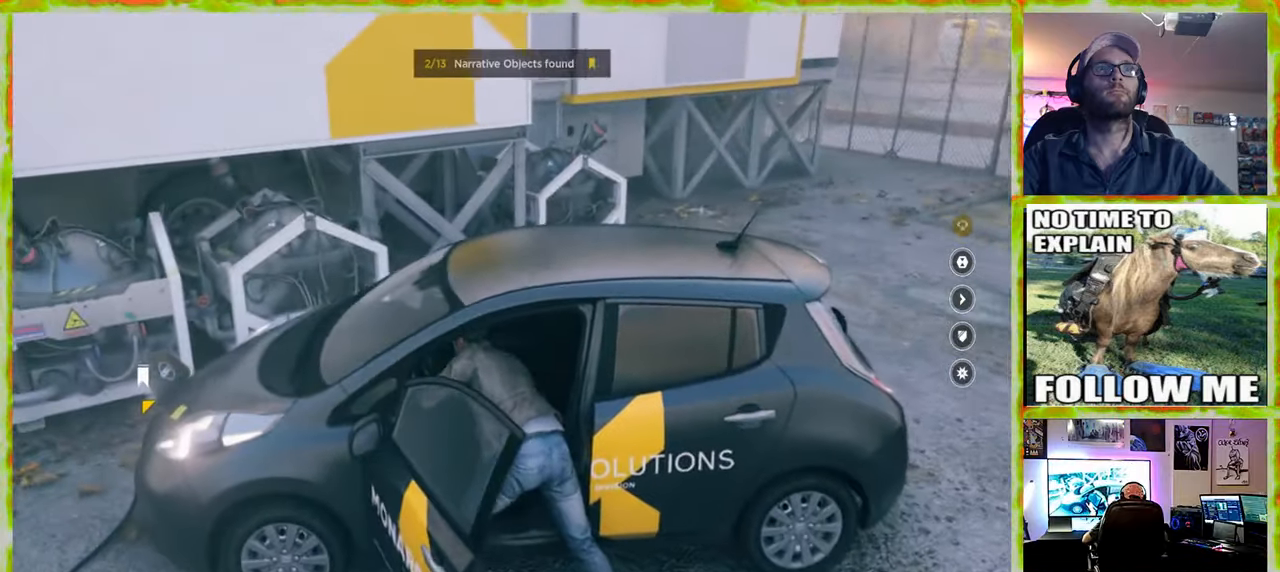
{"keys": [], "mouse": [], "events": []}
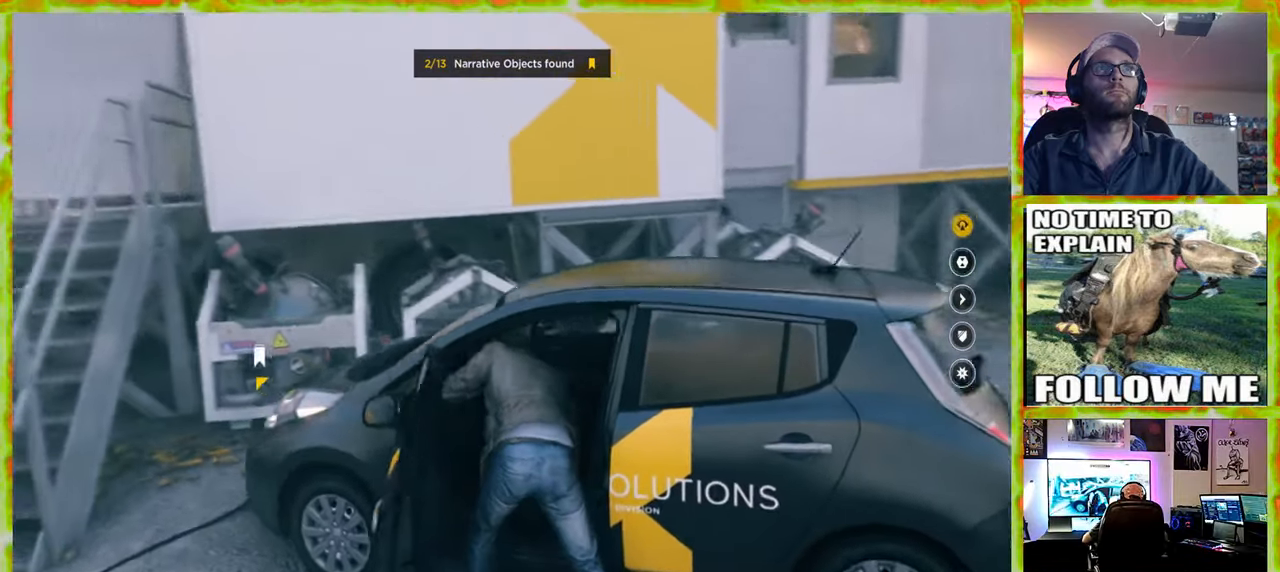
{"keys": [], "mouse": [], "events": []}
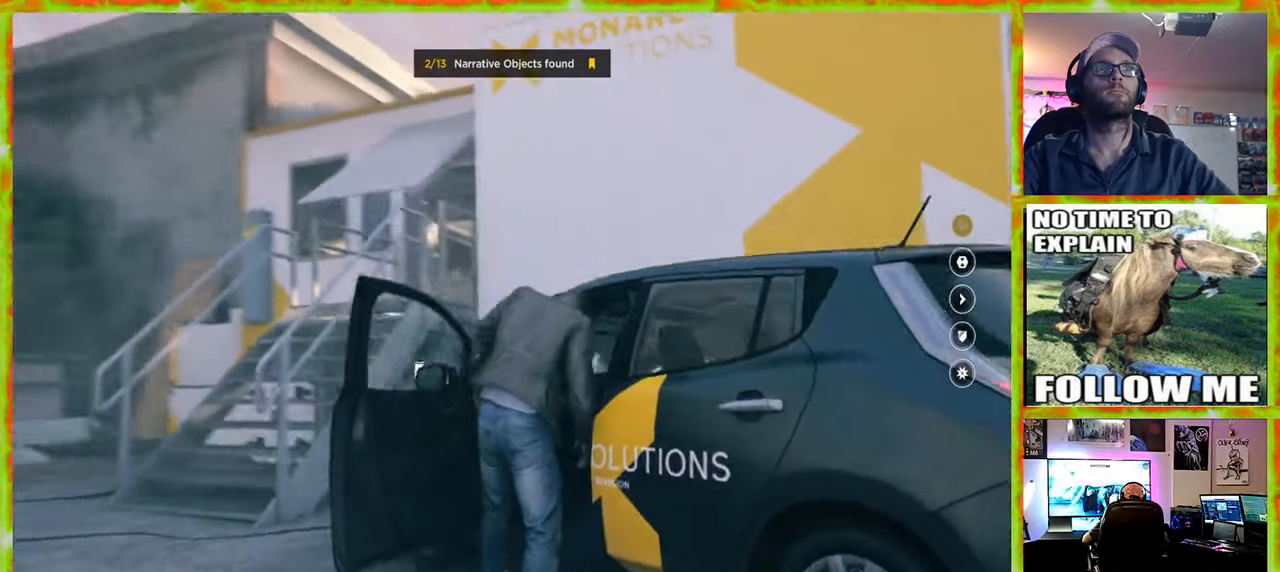
{"keys": ["a"], "mouse": [], "events": [[384, "a", "down"]]}
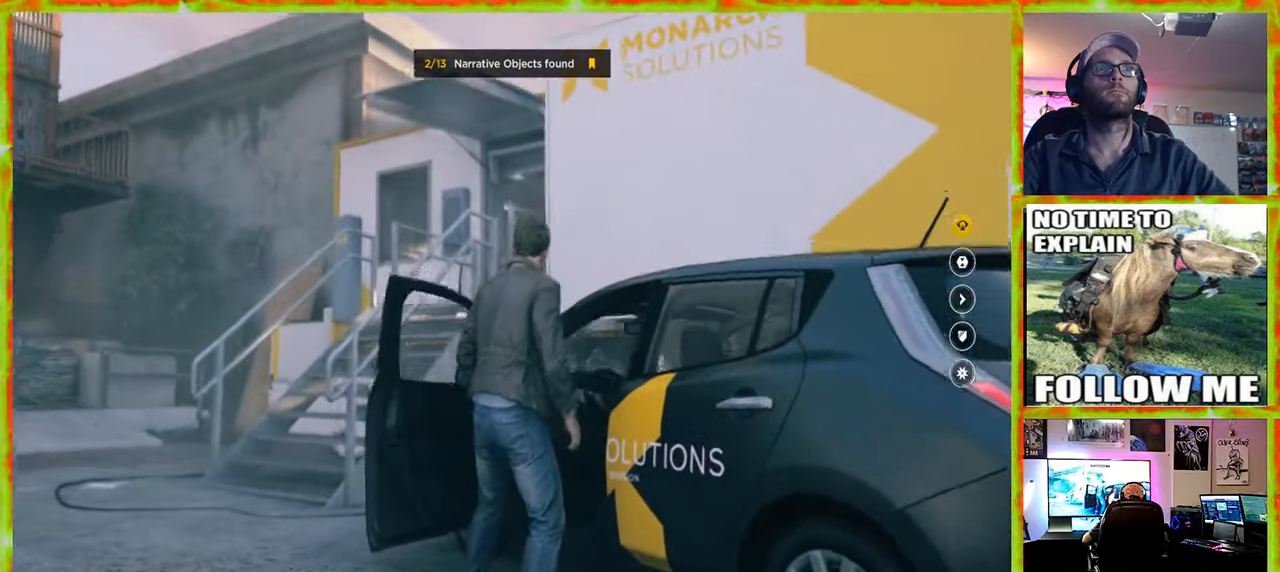
{"keys": ["a"], "mouse": [], "events": []}
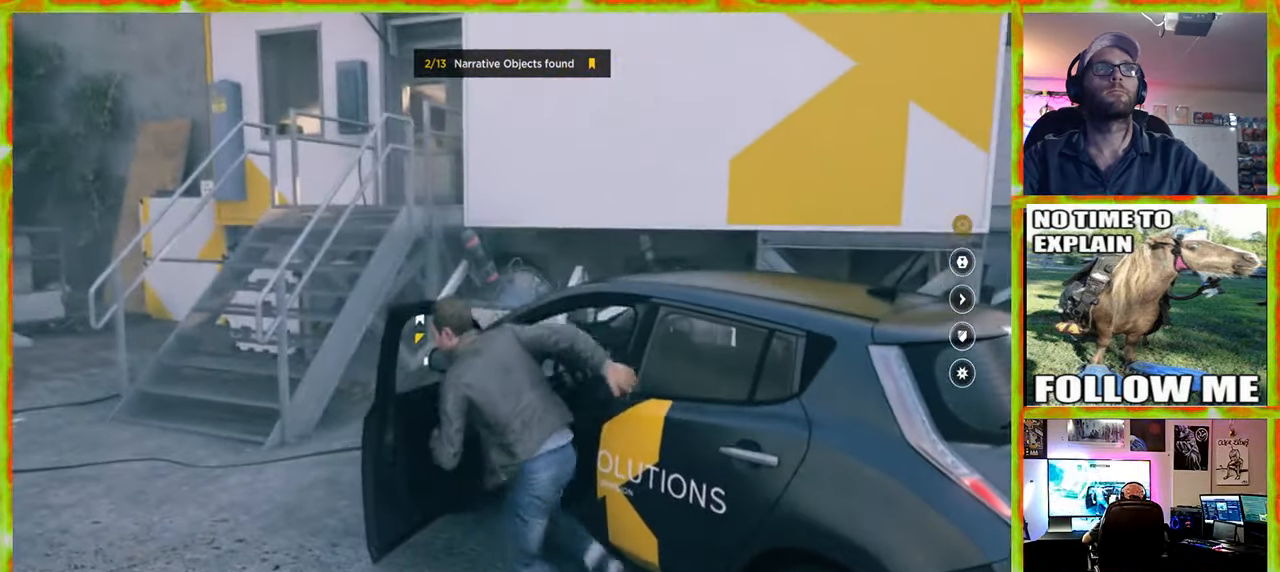
{"keys": ["a"], "mouse": [], "events": []}
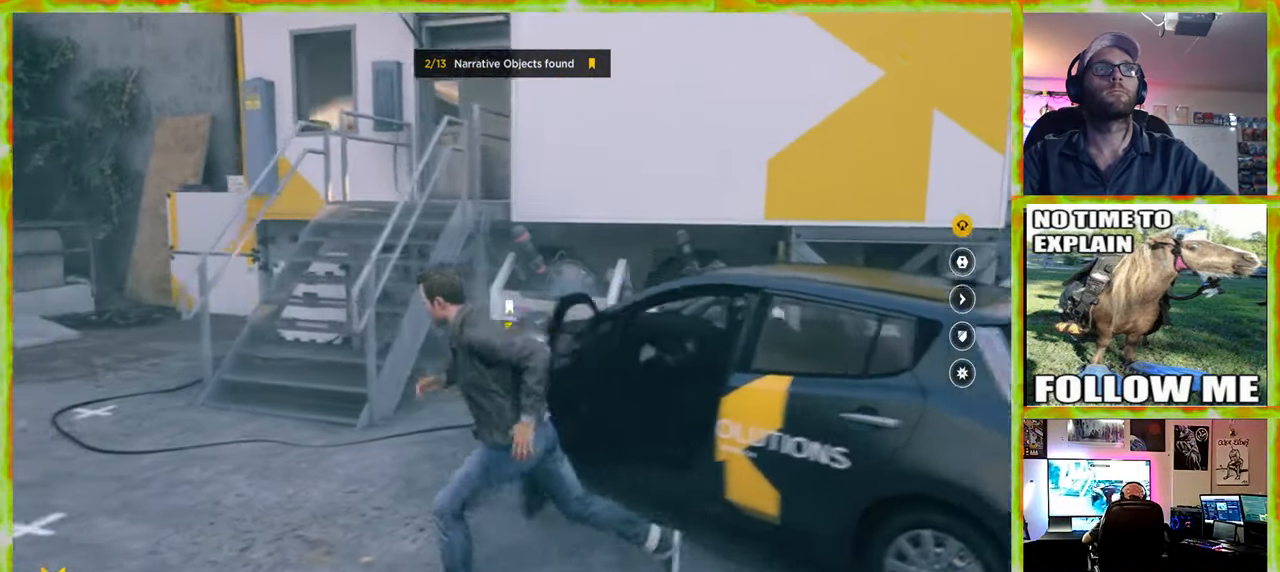
{"keys": ["w"], "mouse": [], "events": [[100, "a", "up"], [100, "w", "down"]]}